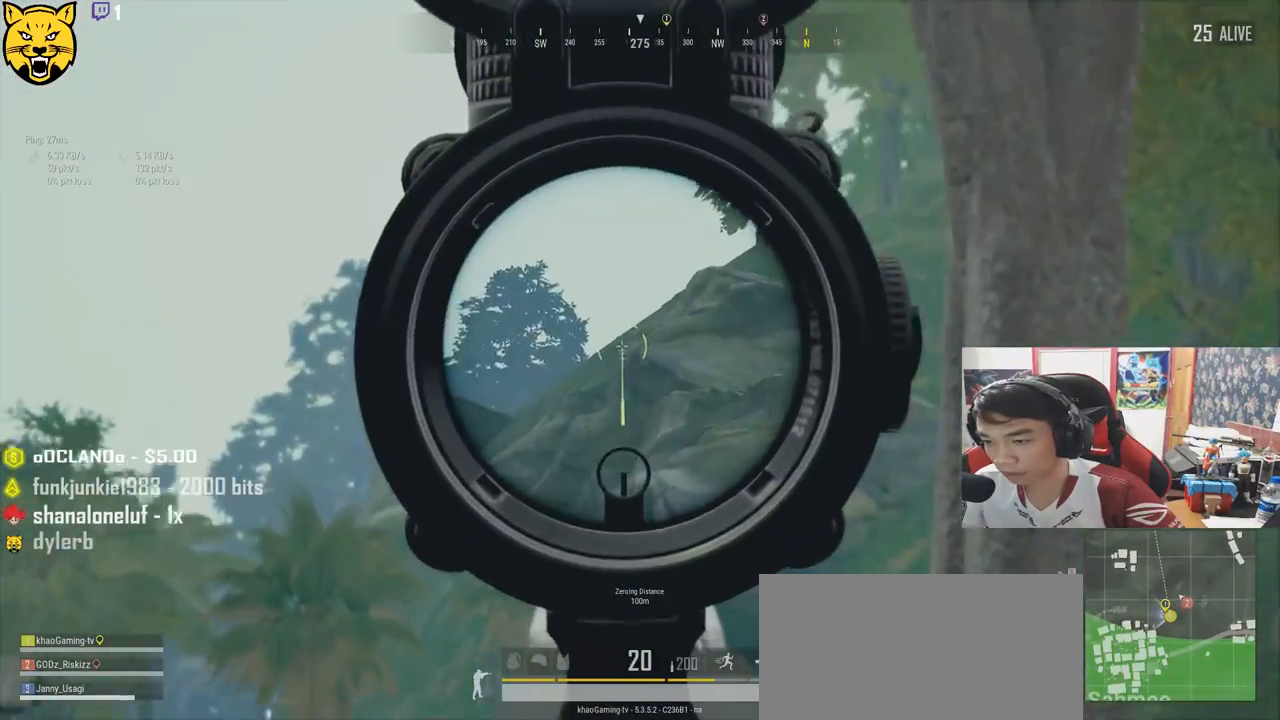
Gameplay with keyboard and mouse; each line is a JSON object with the keys and mouse buttons held at the frame after it. "events" lists presses ("down") and releases ("up") of "a", "c", "ctrl", "d", "e", "f", "q", "r", "s", "shift", "space", "tab", "v", "w", "x", "z", "mouse_left", "mouse_wheel" and "mouse_right" between this image and that frame as [ms after this image, input, new state], when the widget could be followed in between. "mouse_left", "mouse_wheel", "mouse_right" = the "left", "wheel", "right" buttons of the "mouse" list. No other keys are recorded. "wheel" means that the mouse wheel is clicked or scrolled. Mouse movement is not recorded.
{"keys": ["a"], "mouse": [], "events": [[84, "s", "up"]]}
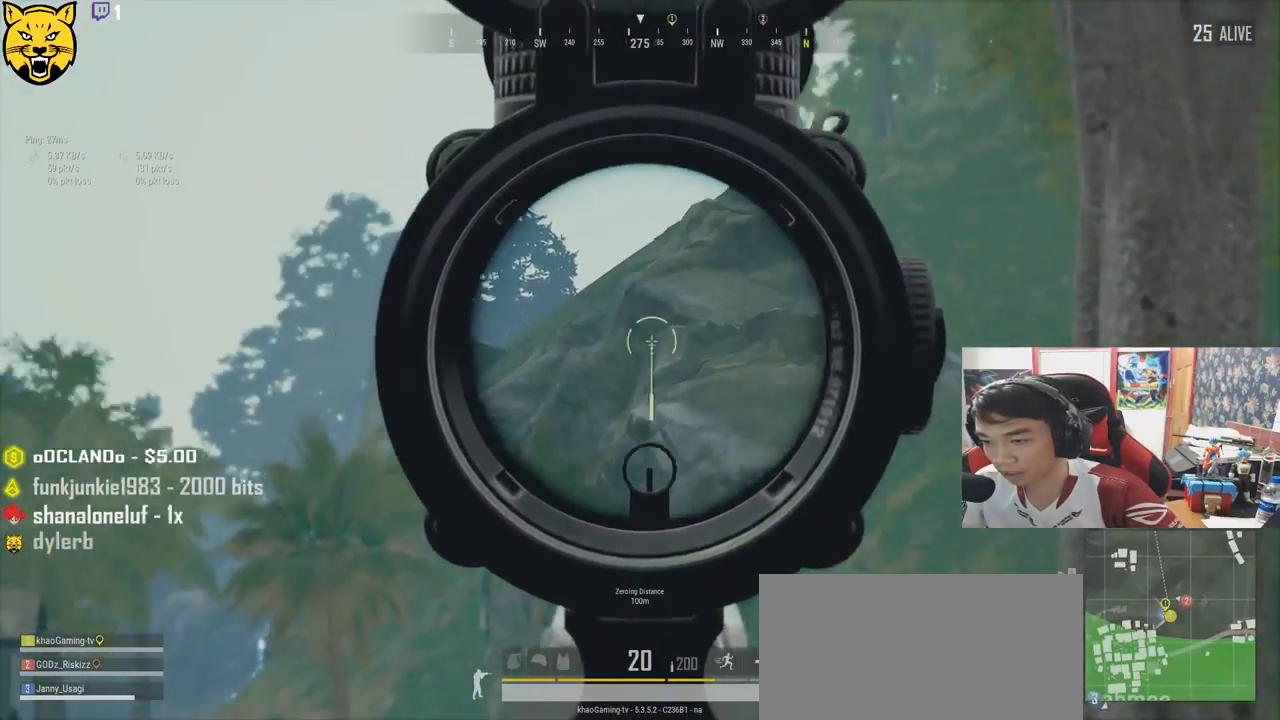
{"keys": ["a", "s"], "mouse": [], "events": [[84, "s", "down"]]}
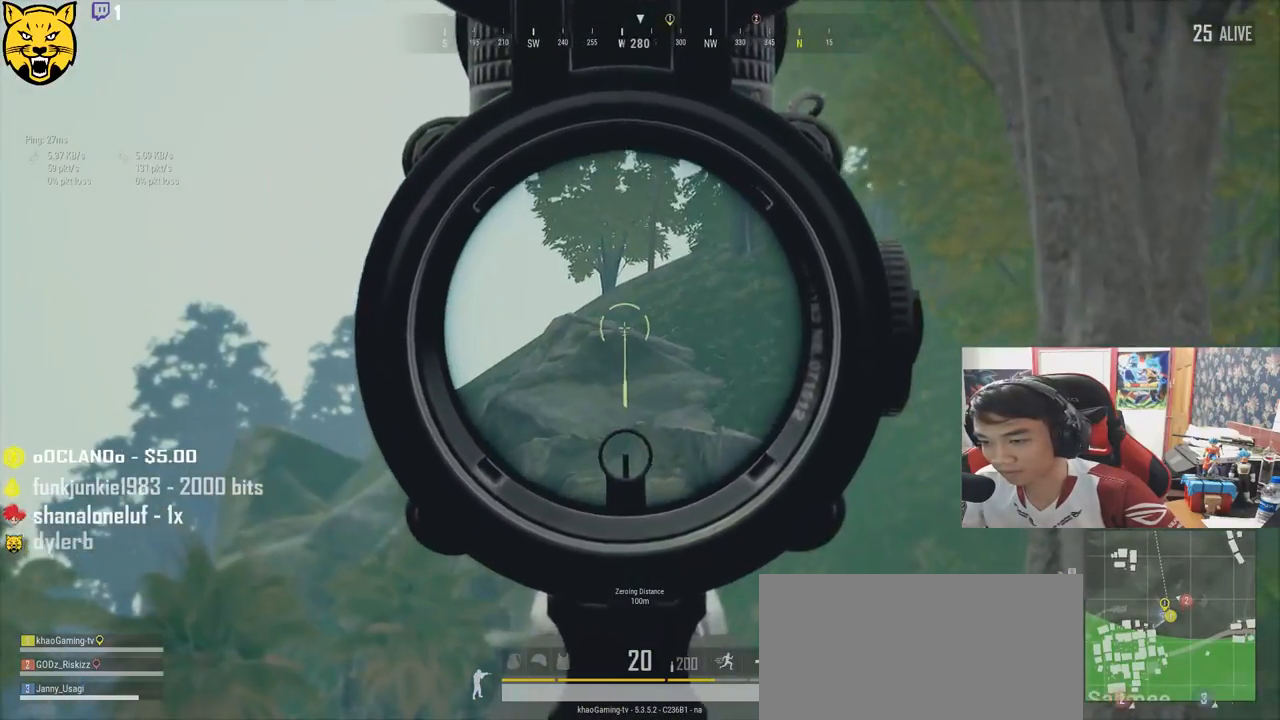
{"keys": ["d"], "mouse": [], "events": [[184, "a", "up"], [184, "d", "down"], [317, "s", "up"], [400, "mouse_right", "down"], [467, "mouse_right", "up"]]}
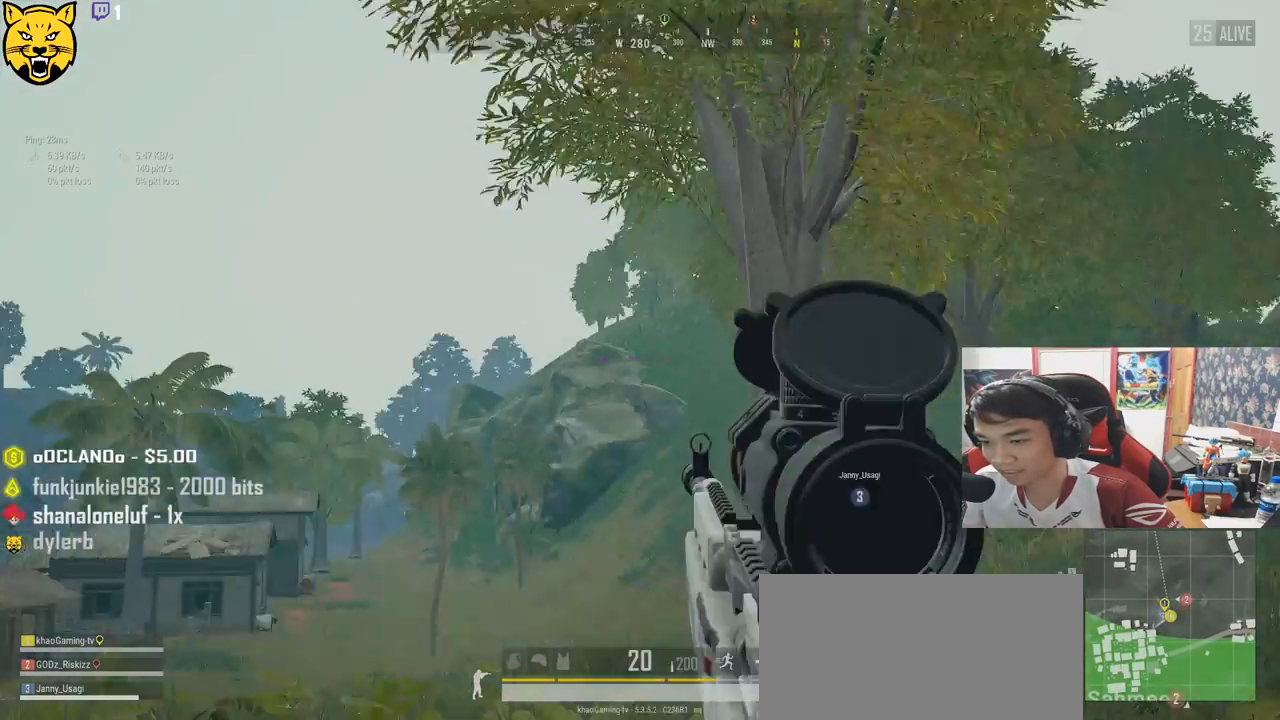
{"keys": ["d", "shift", "w"], "mouse": [], "events": [[184, "w", "down"], [334, "shift", "down"]]}
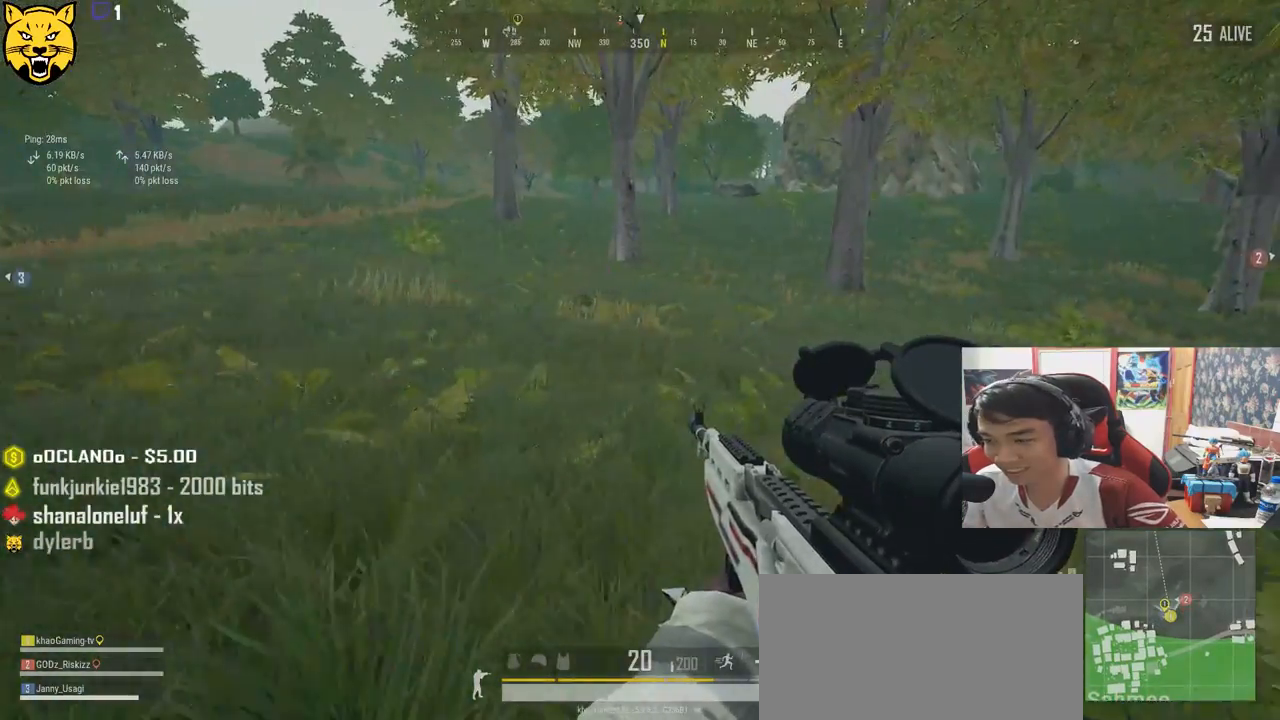
{"keys": ["shift", "w"], "mouse": [], "events": [[334, "d", "up"]]}
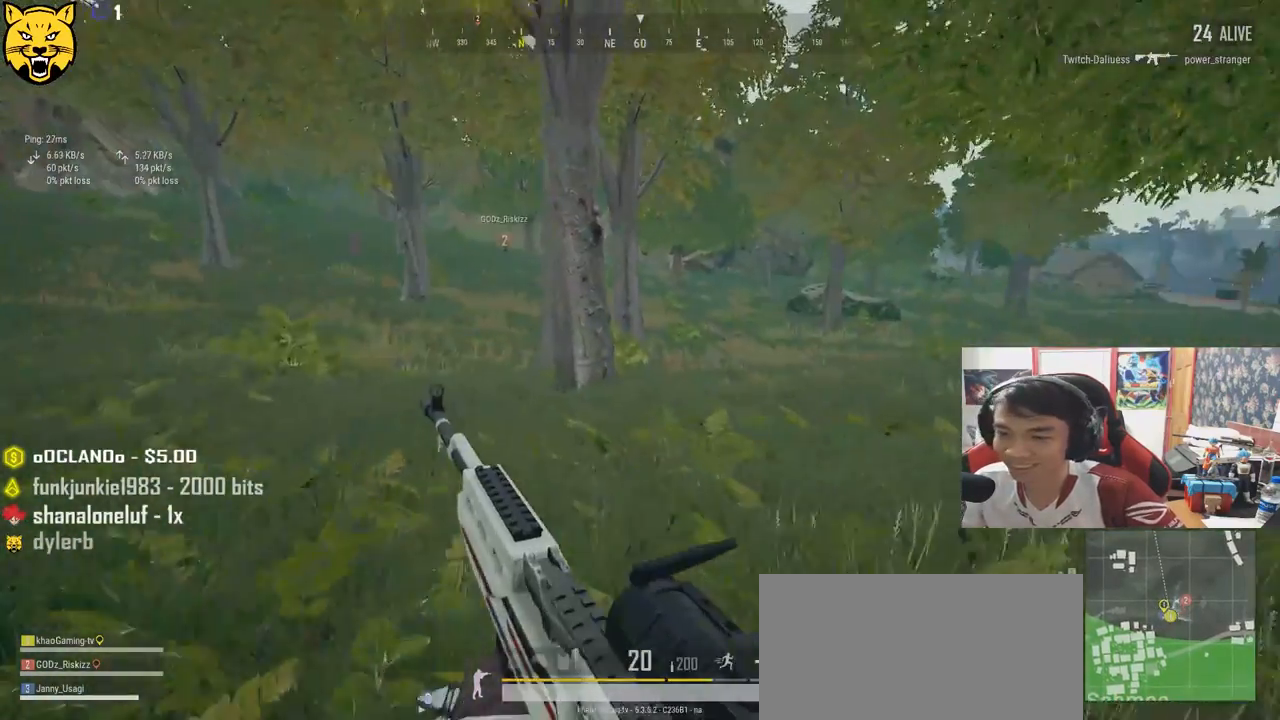
{"keys": ["shift", "w"], "mouse": [], "events": []}
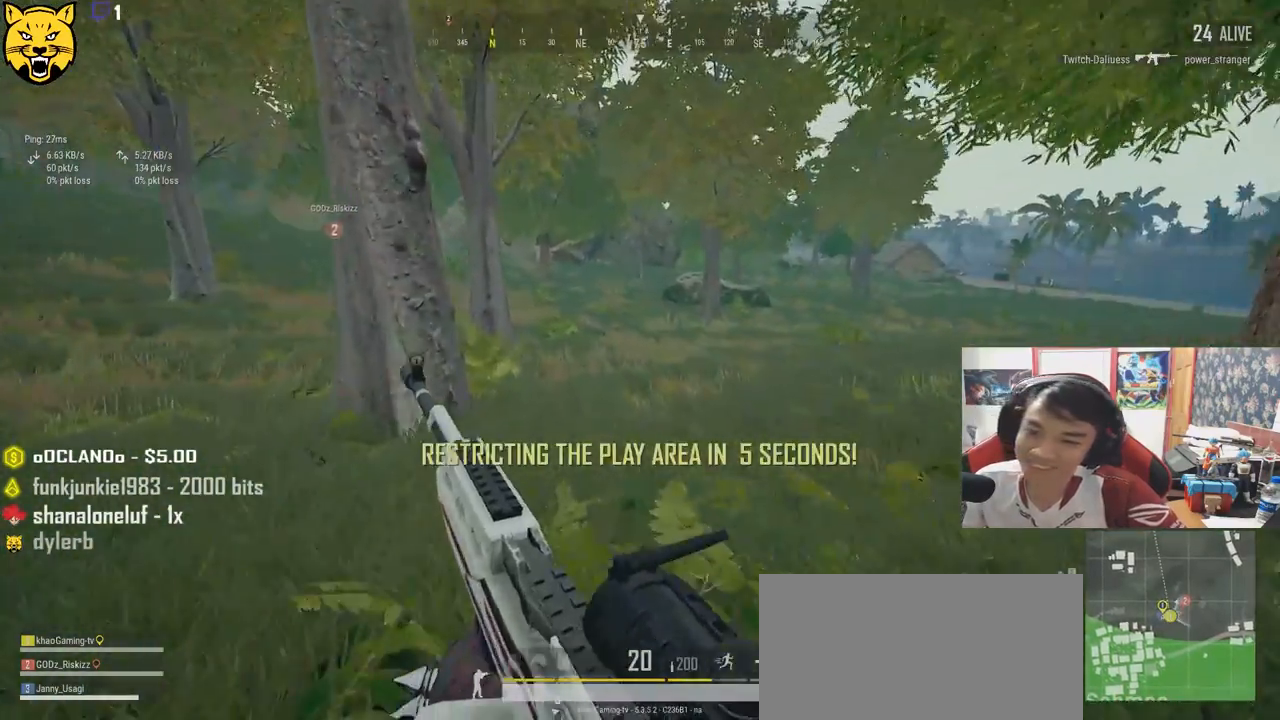
{"keys": ["shift", "w"], "mouse": [], "events": []}
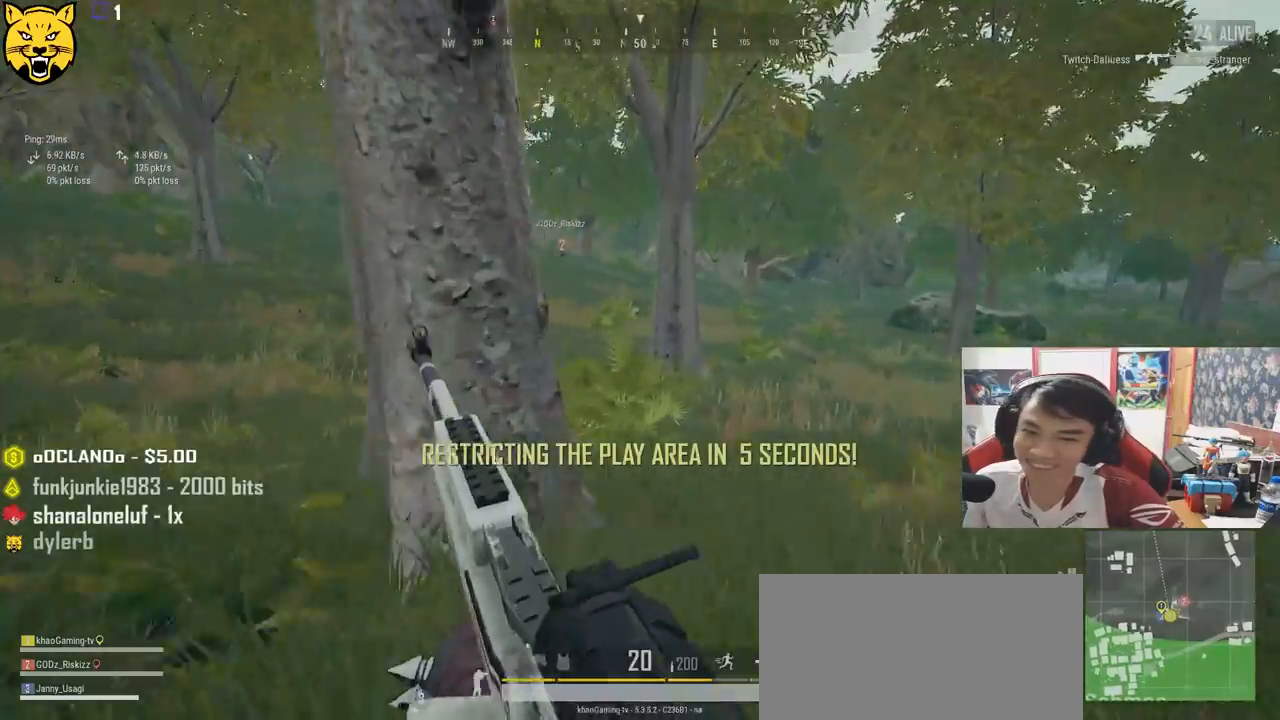
{"keys": ["shift", "w"], "mouse": [], "events": []}
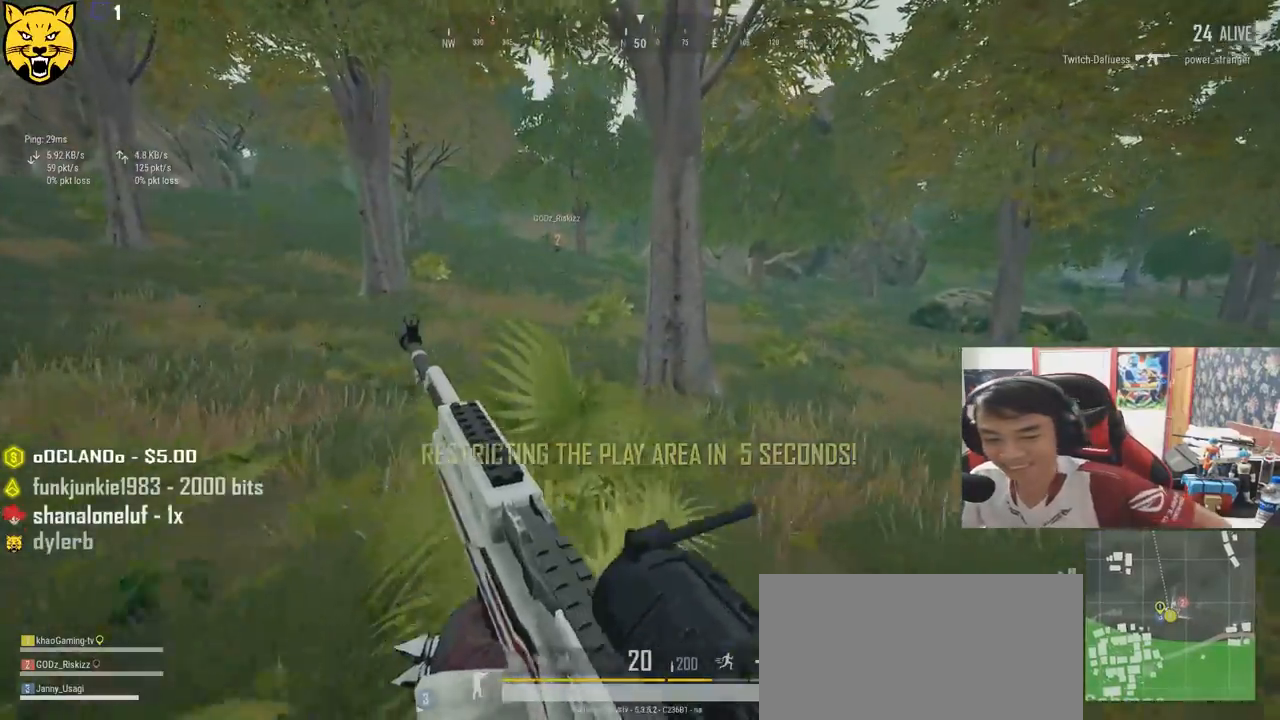
{"keys": ["shift", "w"], "mouse": [], "events": []}
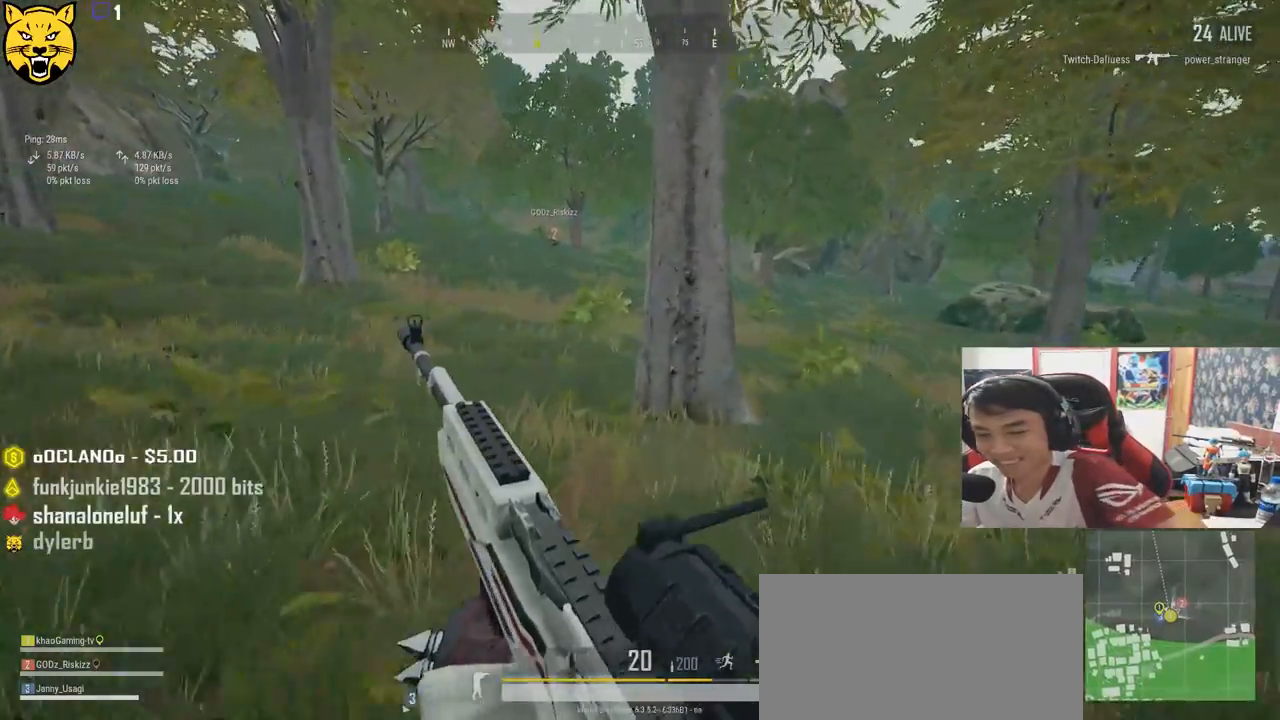
{"keys": ["a", "w"], "mouse": [], "events": [[67, "shift", "up"], [267, "a", "down"]]}
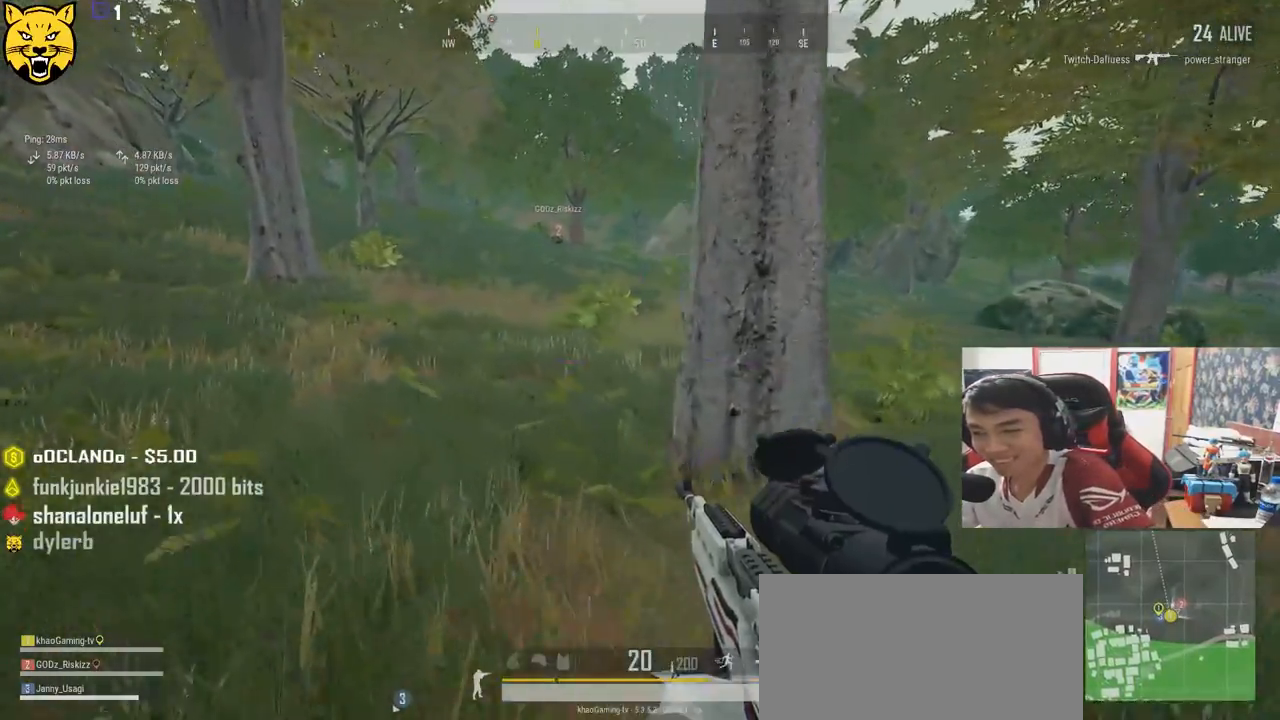
{"keys": ["shift", "w"], "mouse": [], "events": [[167, "a", "up"], [384, "shift", "down"]]}
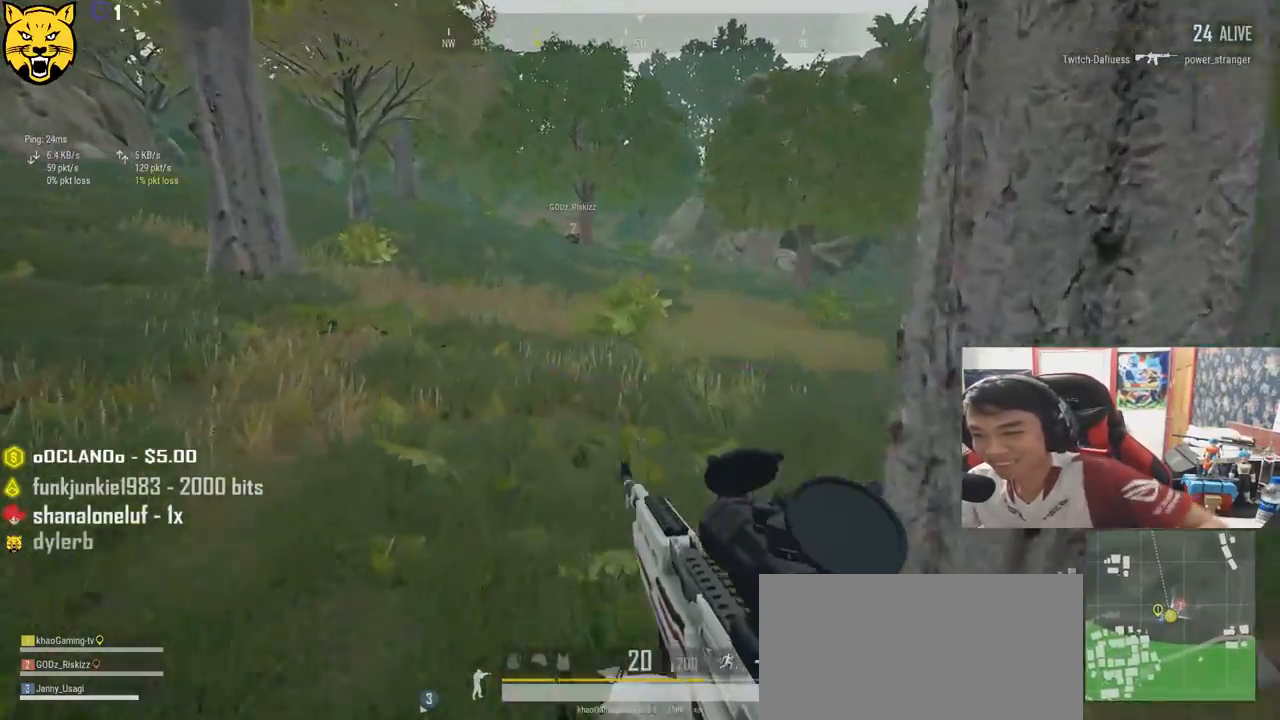
{"keys": ["shift", "w"], "mouse": [], "events": []}
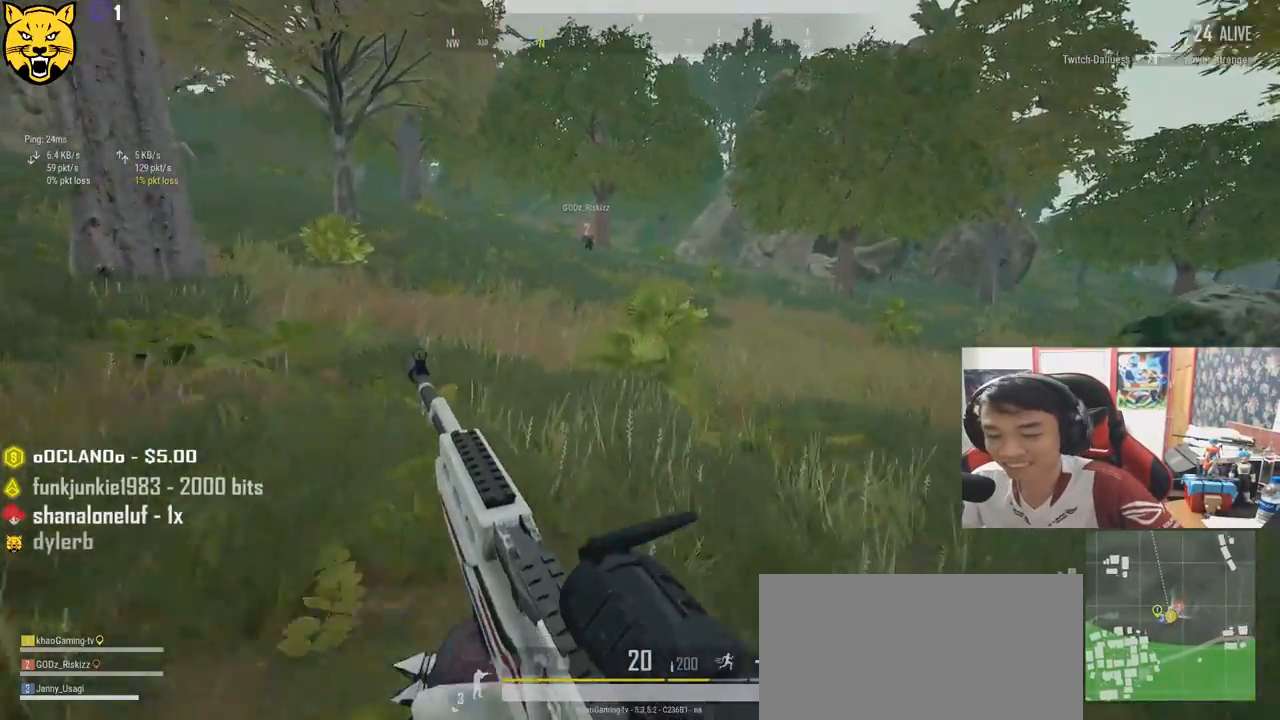
{"keys": ["shift", "w"], "mouse": [], "events": []}
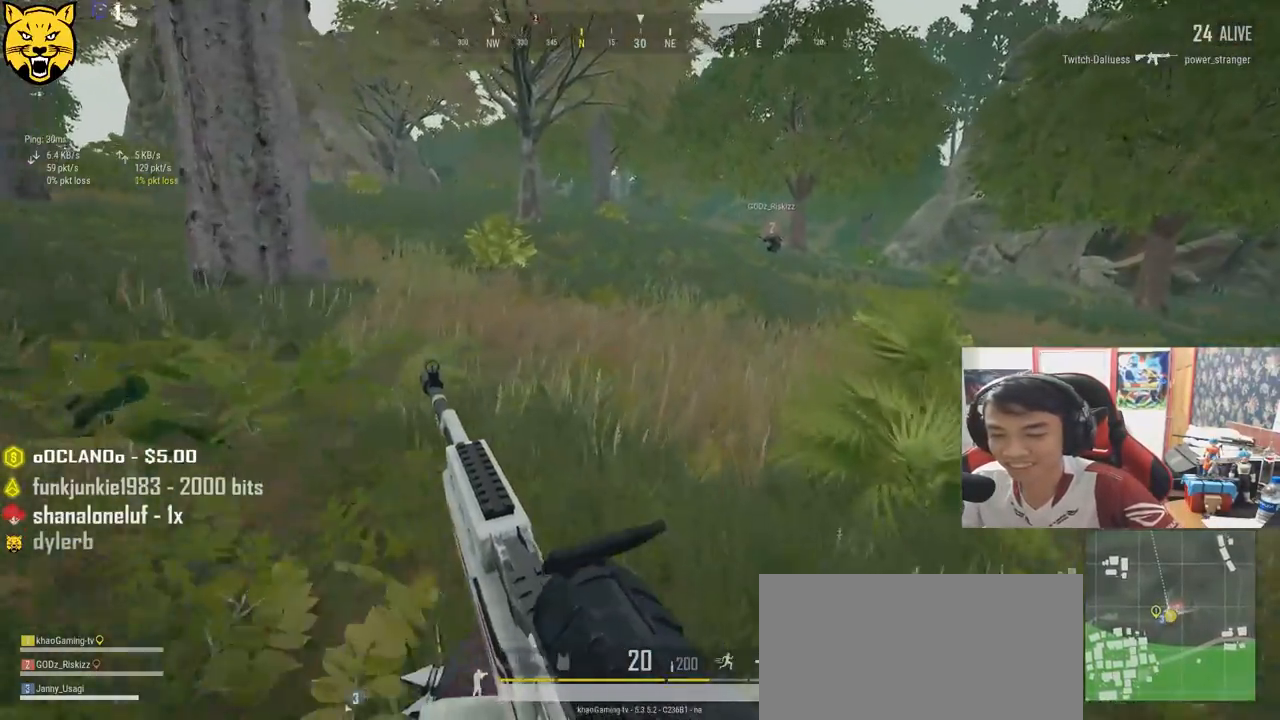
{"keys": ["d", "shift", "w"], "mouse": [], "events": [[17, "d", "down"]]}
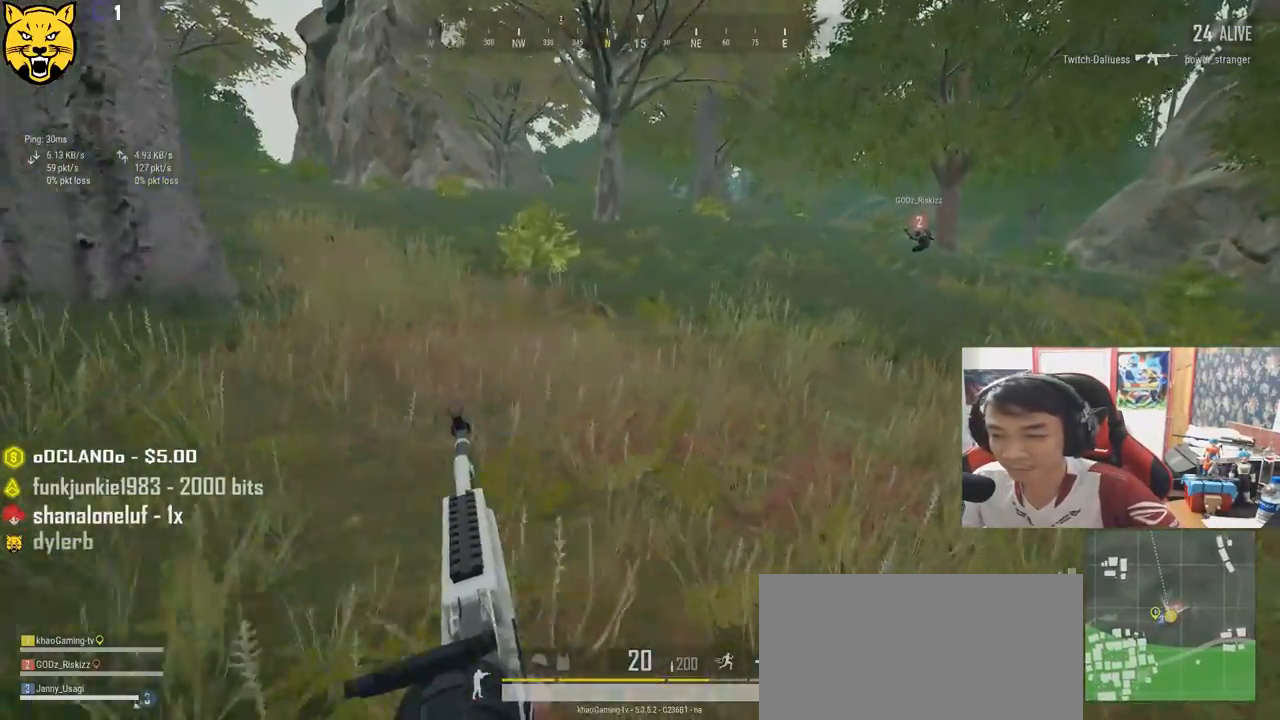
{"keys": ["d", "shift", "w"], "mouse": [], "events": []}
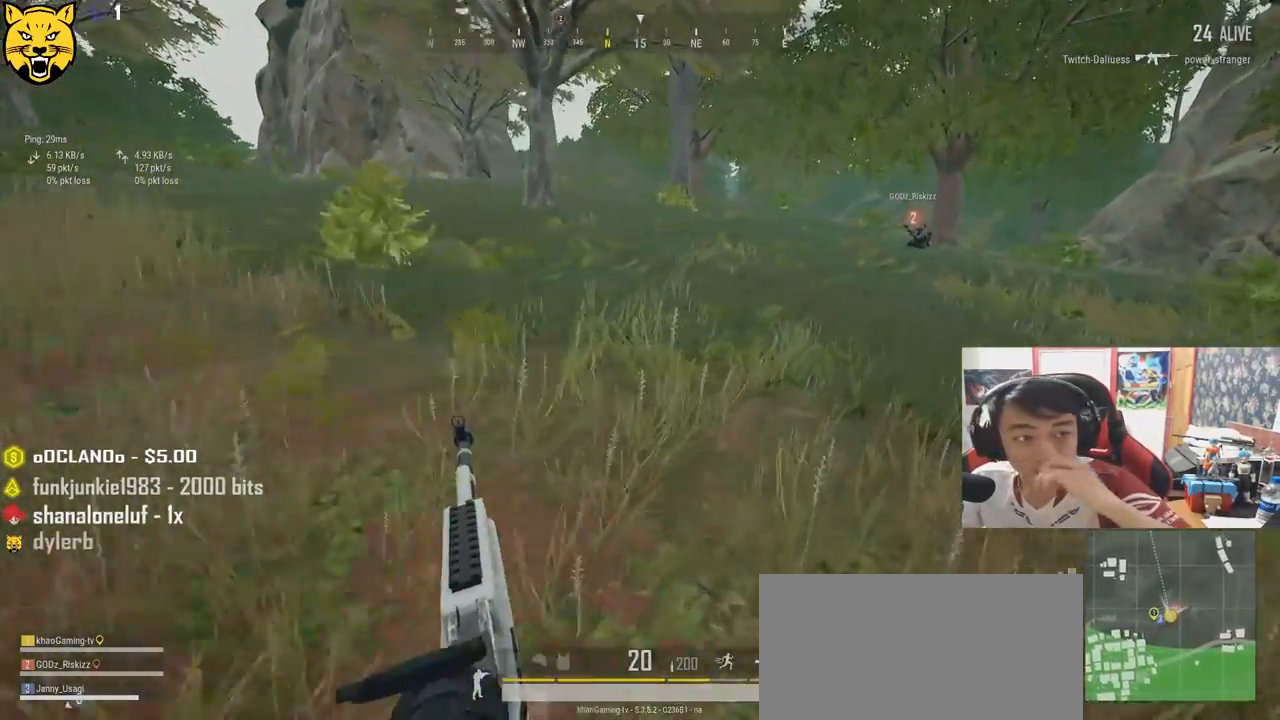
{"keys": ["d", "shift", "w"], "mouse": [], "events": []}
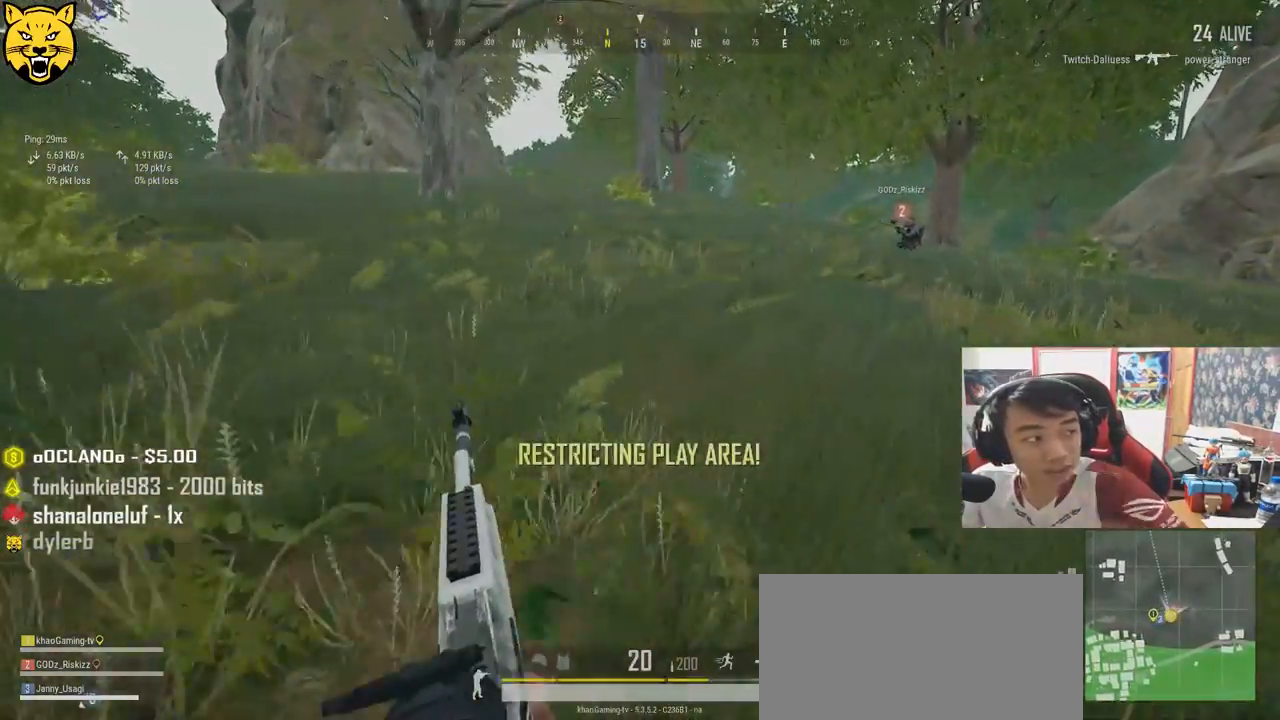
{"keys": ["d", "shift", "w"], "mouse": [], "events": []}
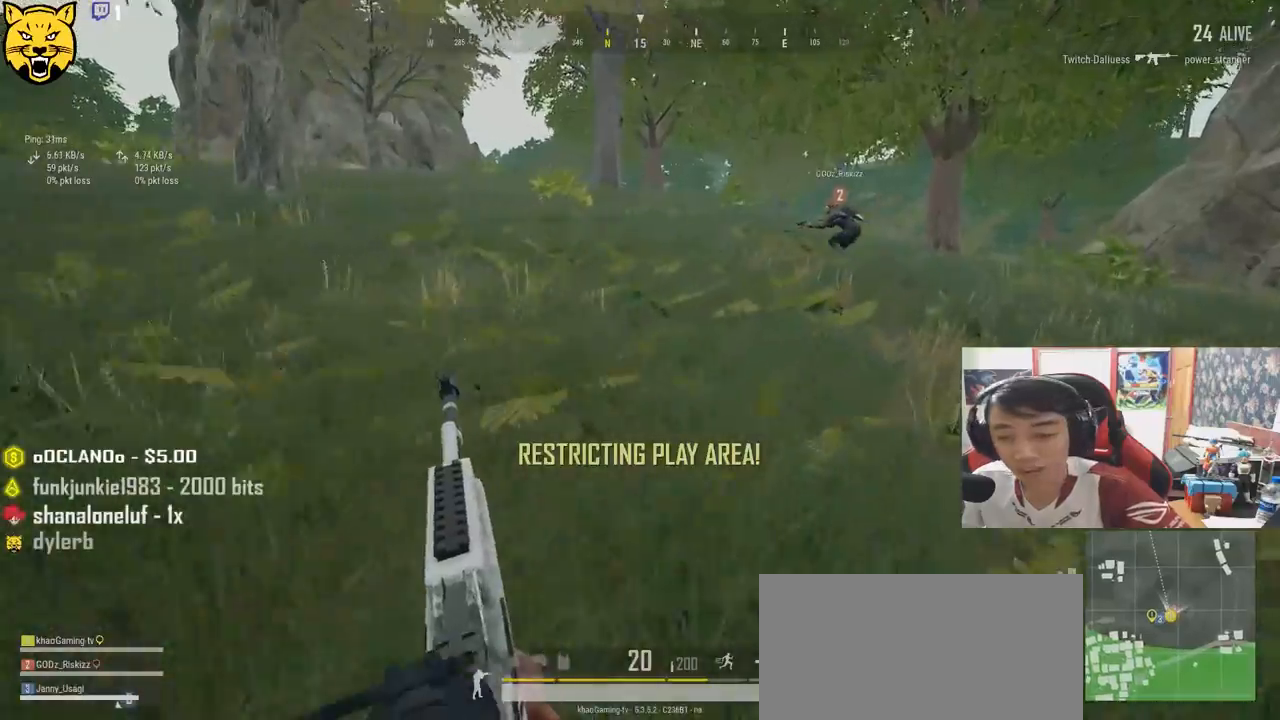
{"keys": ["d", "w"], "mouse": [], "events": [[100, "space", "down"], [184, "shift", "up"], [284, "space", "up"]]}
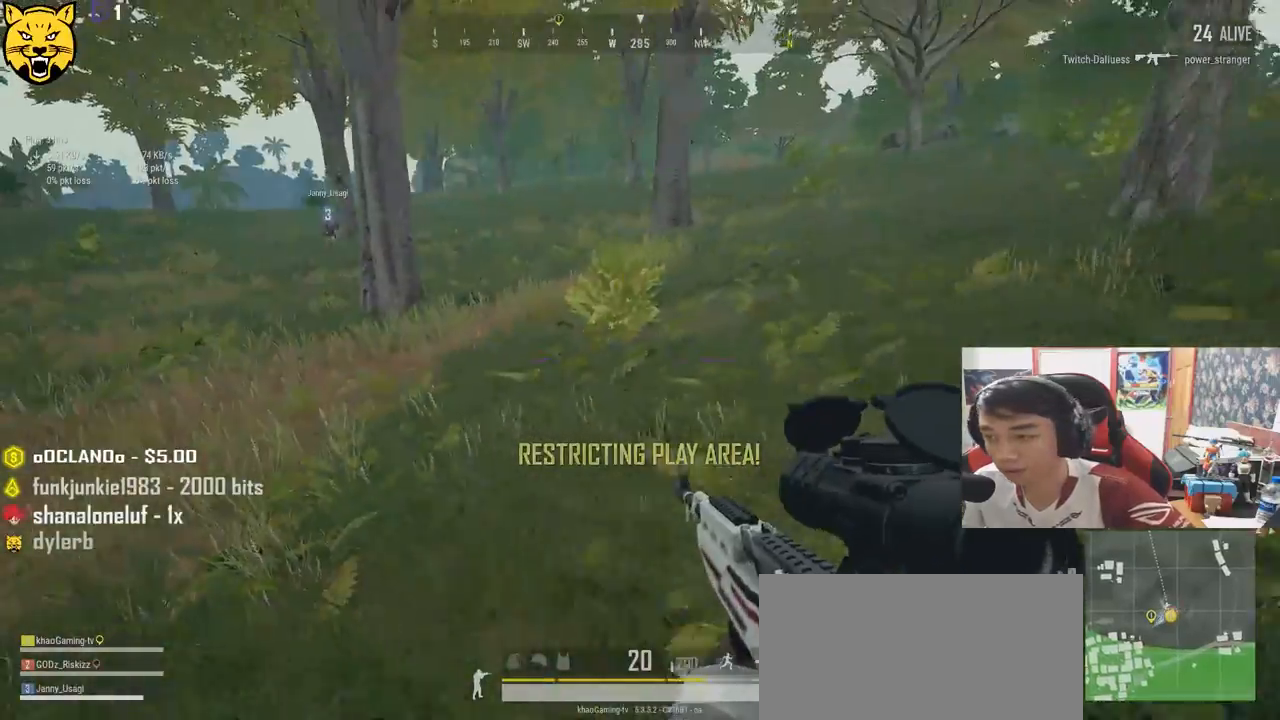
{"keys": ["d", "shift", "w"], "mouse": [], "events": [[500, "shift", "down"]]}
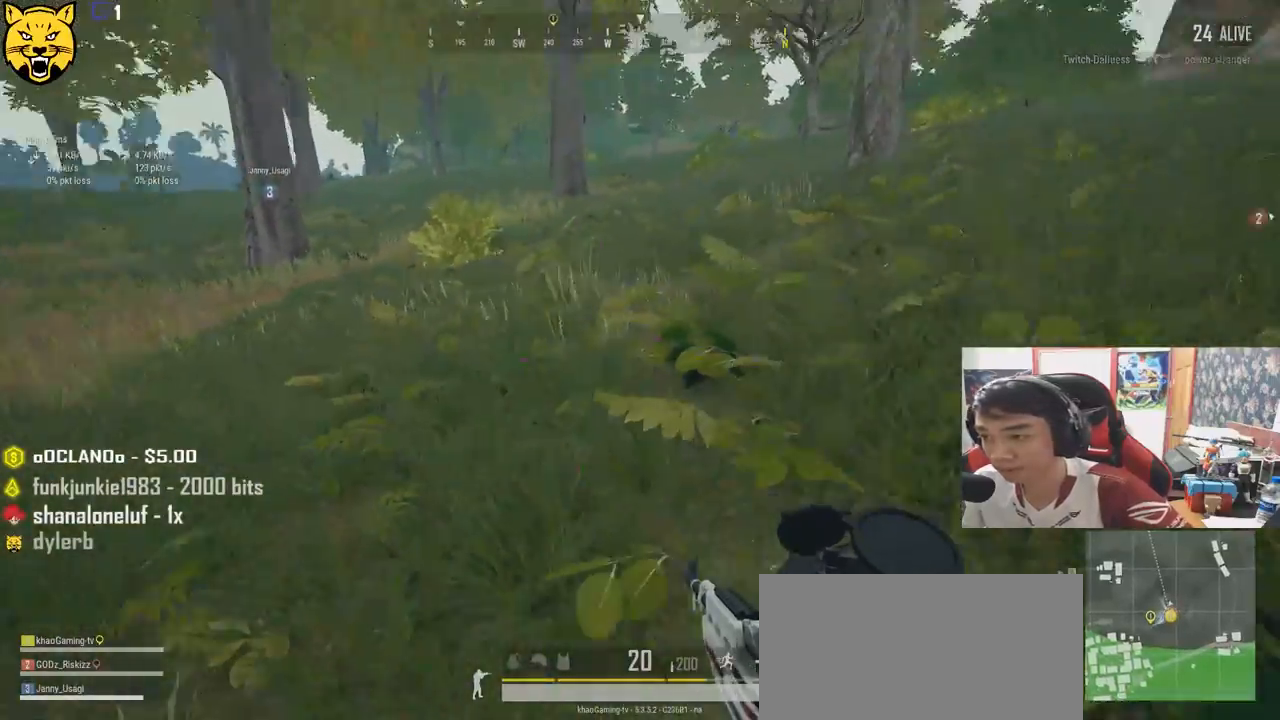
{"keys": ["shift", "w"], "mouse": [], "events": [[117, "d", "up"]]}
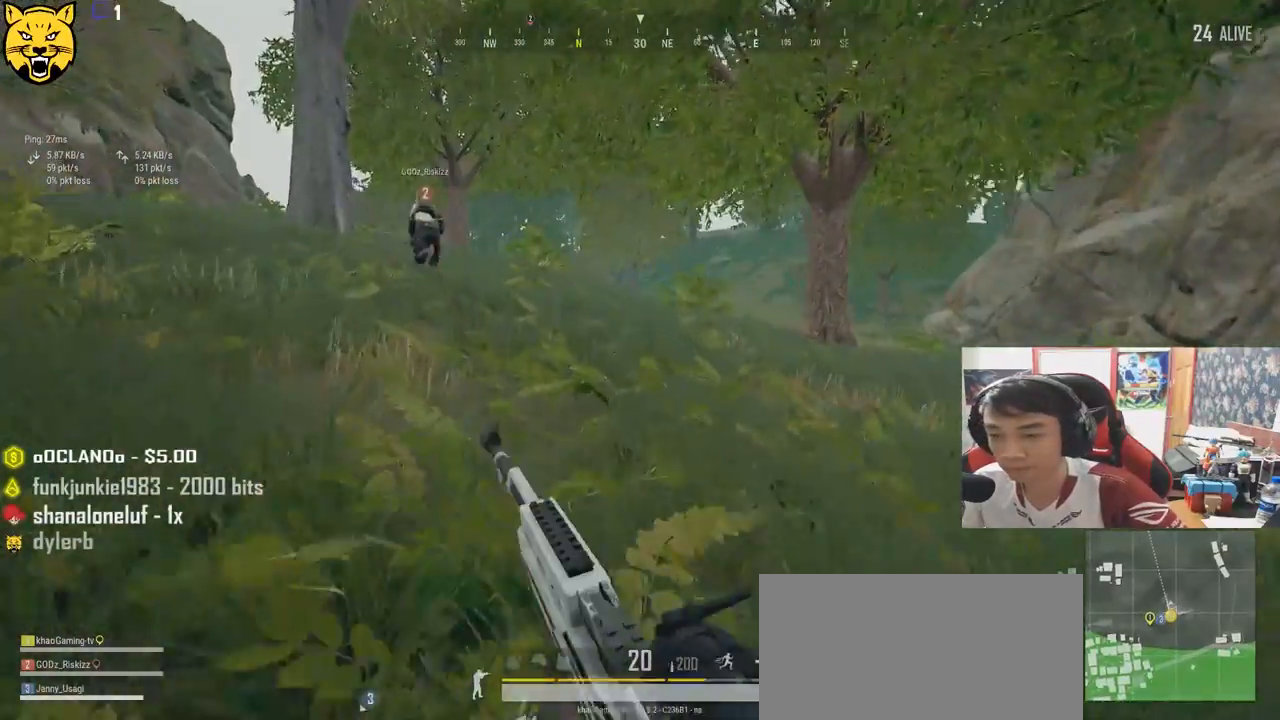
{"keys": ["shift", "w"], "mouse": [], "events": []}
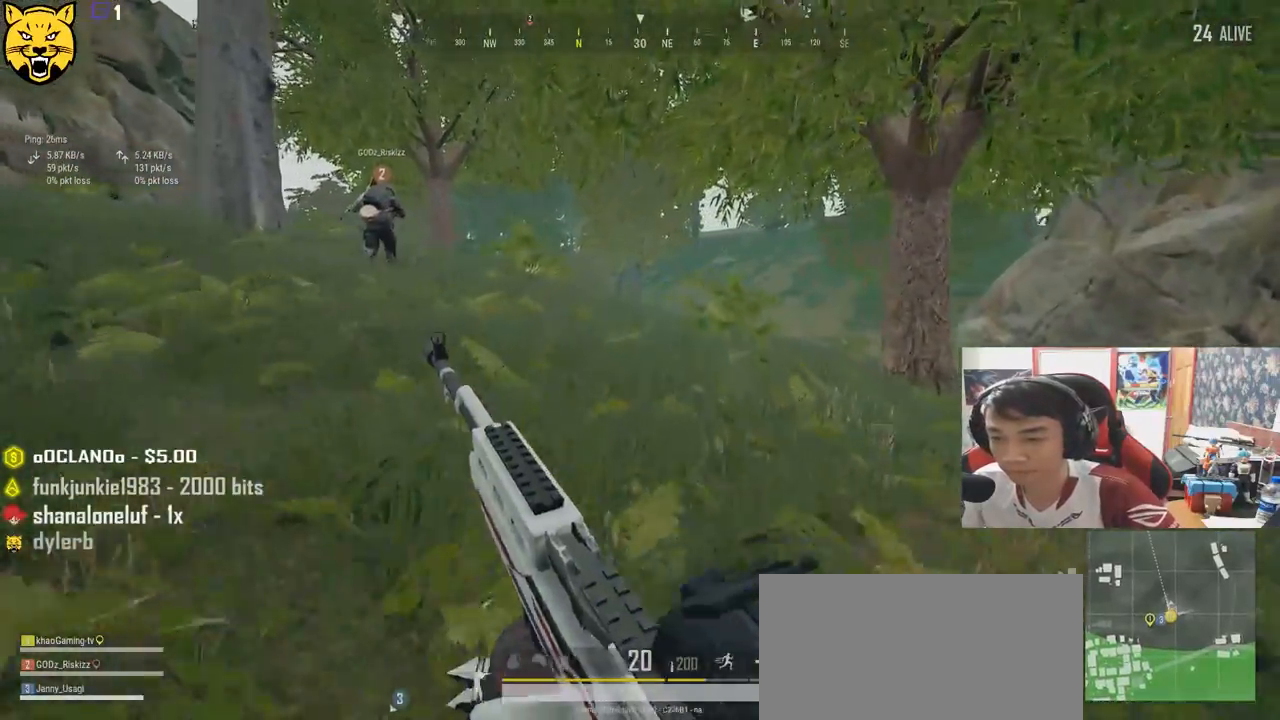
{"keys": ["shift", "w"], "mouse": [], "events": []}
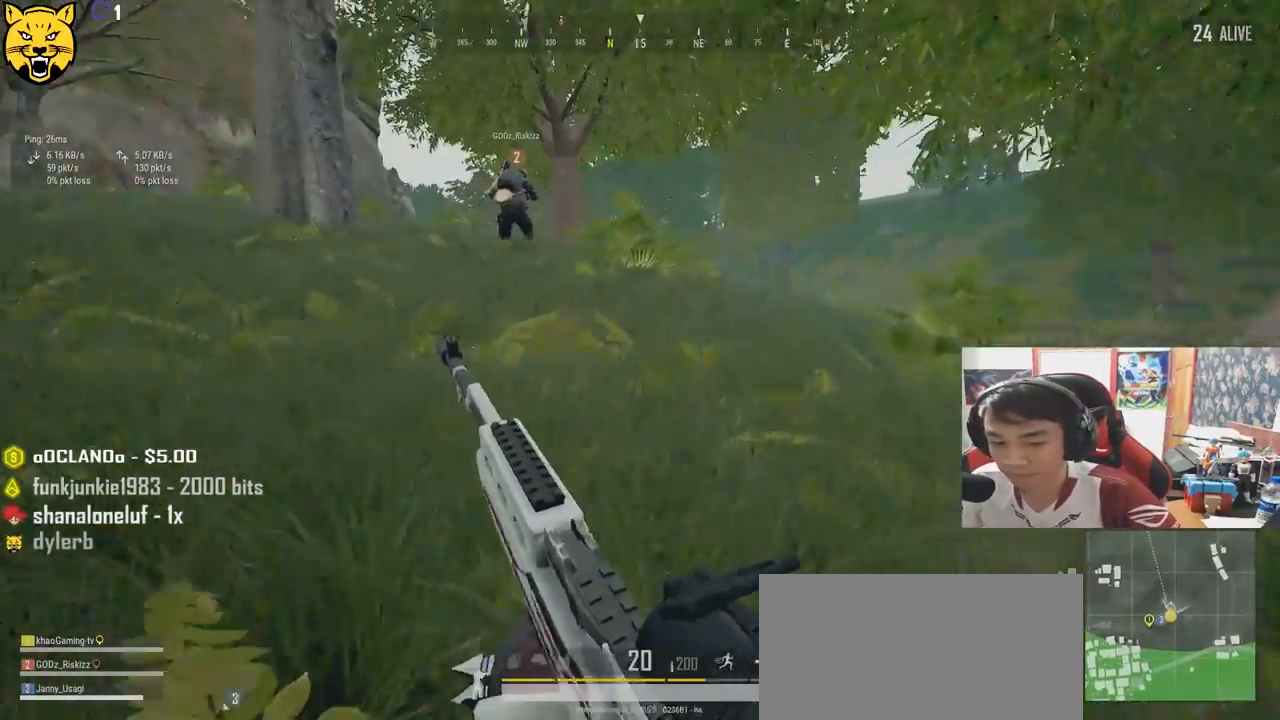
{"keys": ["shift", "w"], "mouse": [], "events": []}
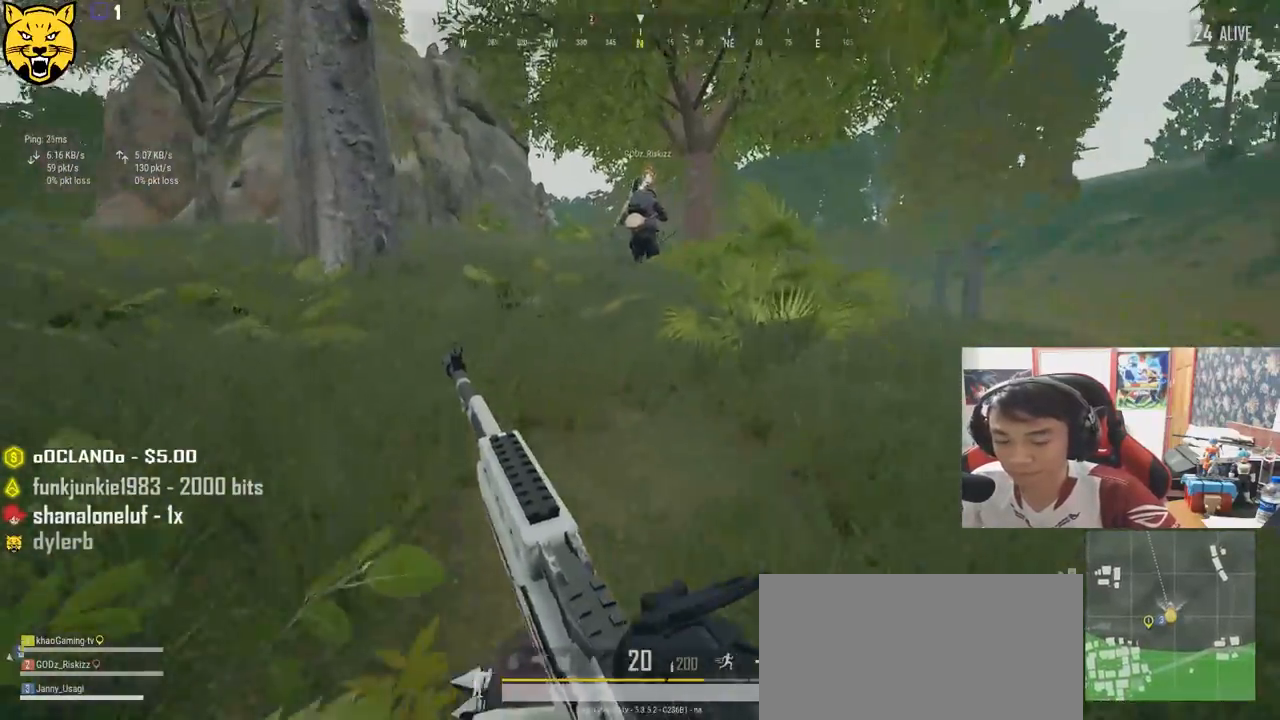
{"keys": ["shift", "w"], "mouse": [], "events": []}
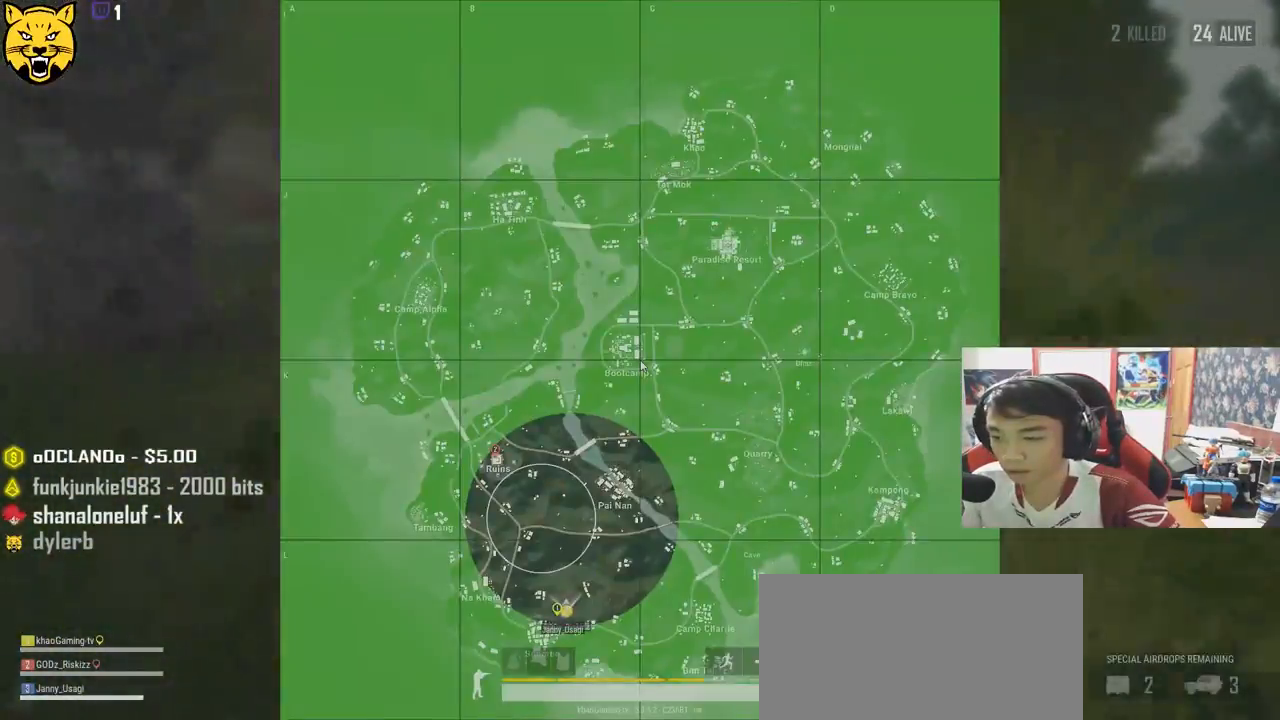
{"keys": ["shift", "w"], "mouse": [], "events": []}
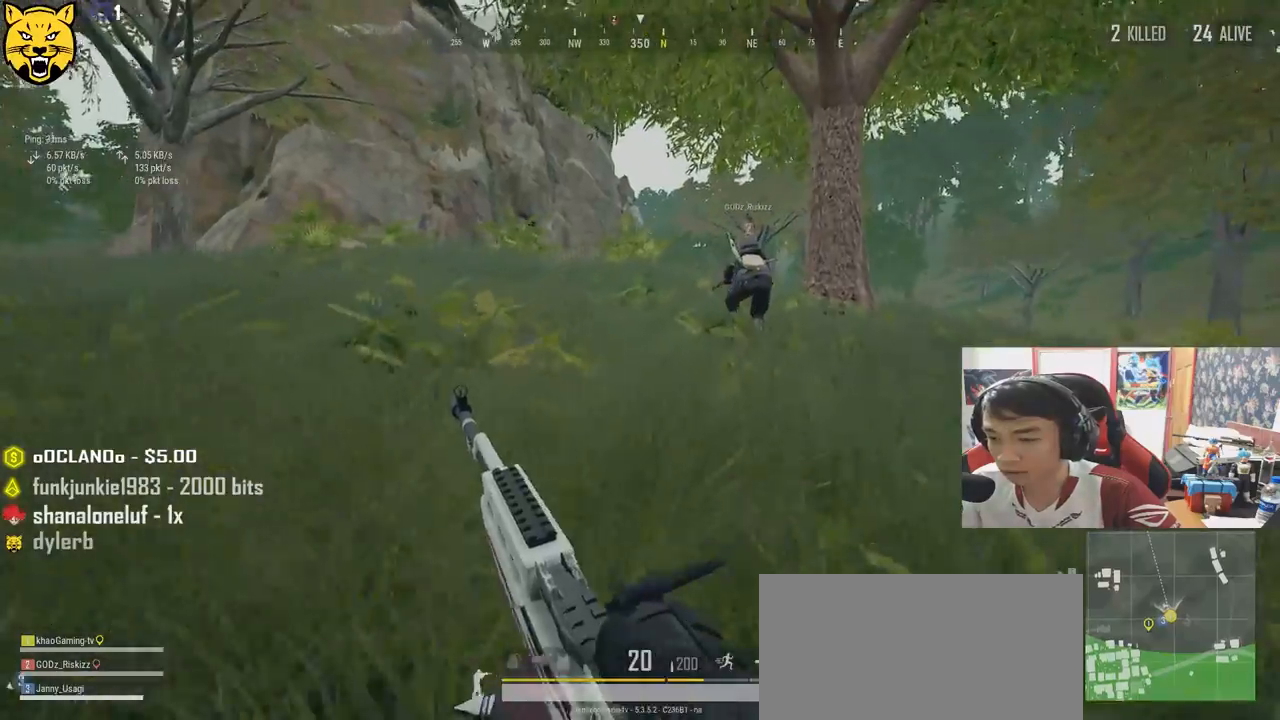
{"keys": ["shift", "w"], "mouse": [], "events": []}
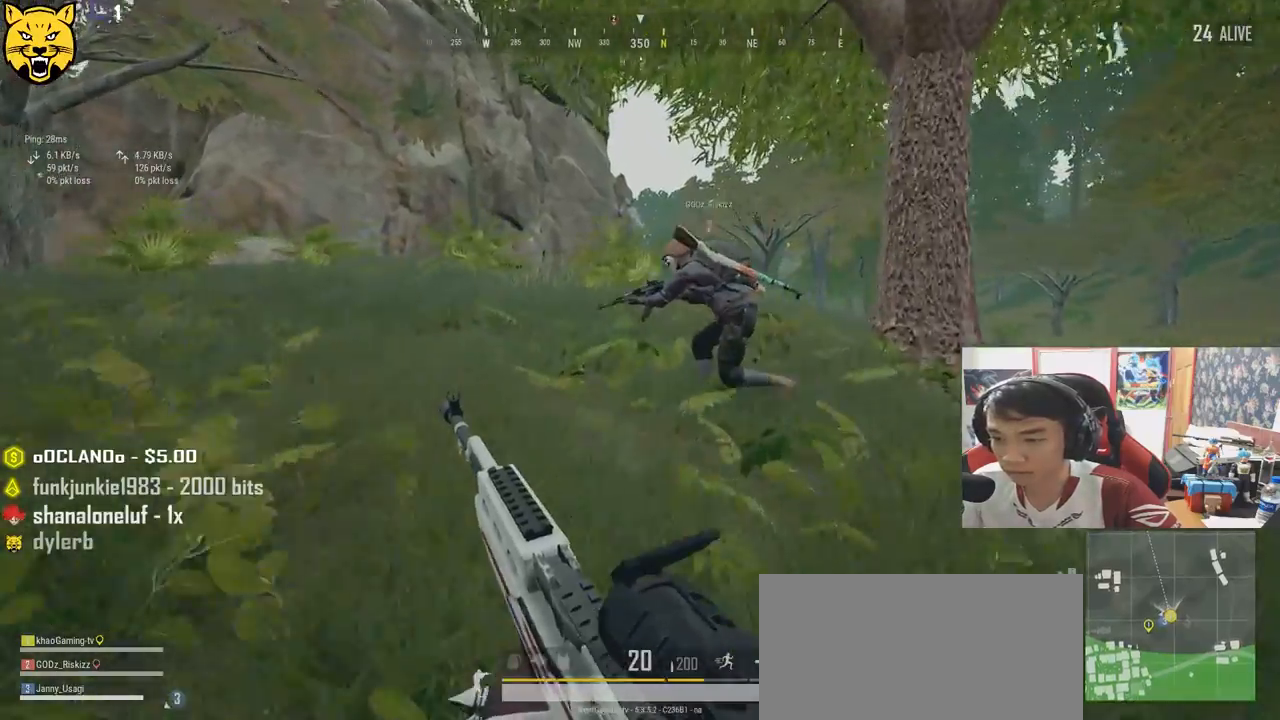
{"keys": ["shift", "w"], "mouse": [], "events": []}
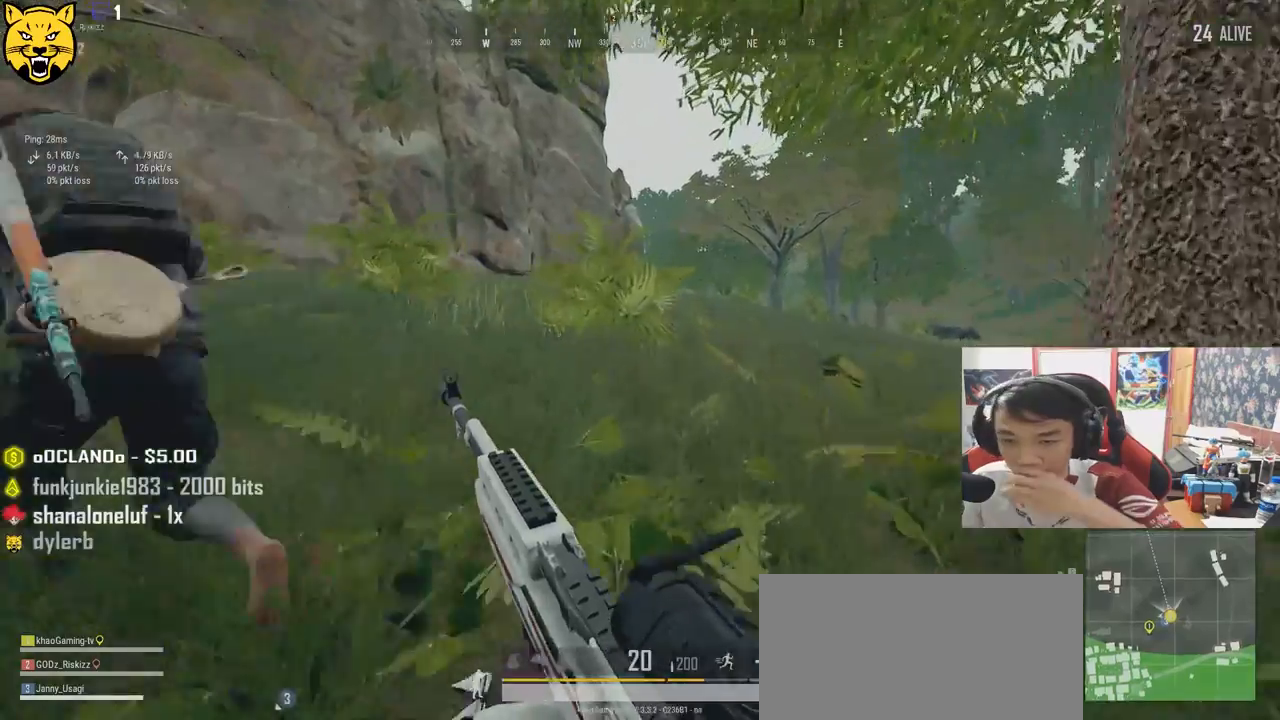
{"keys": ["shift", "w"], "mouse": [], "events": []}
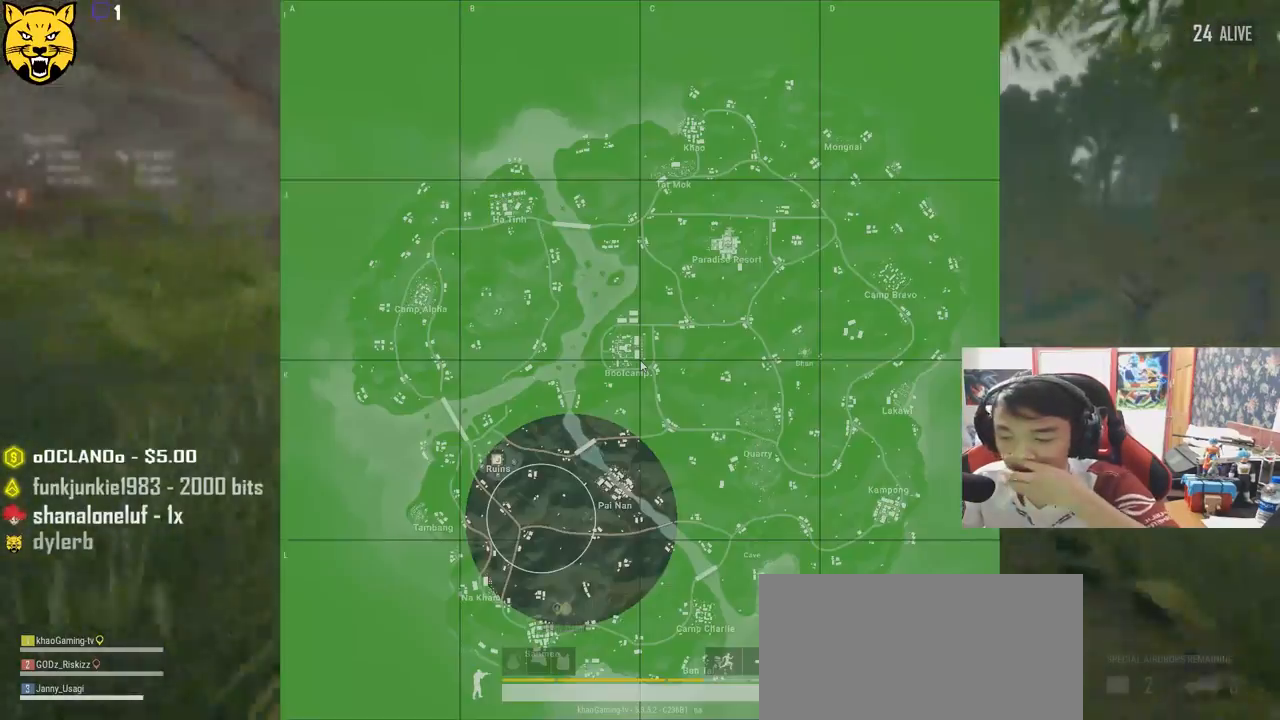
{"keys": ["shift", "w"], "mouse": [], "events": []}
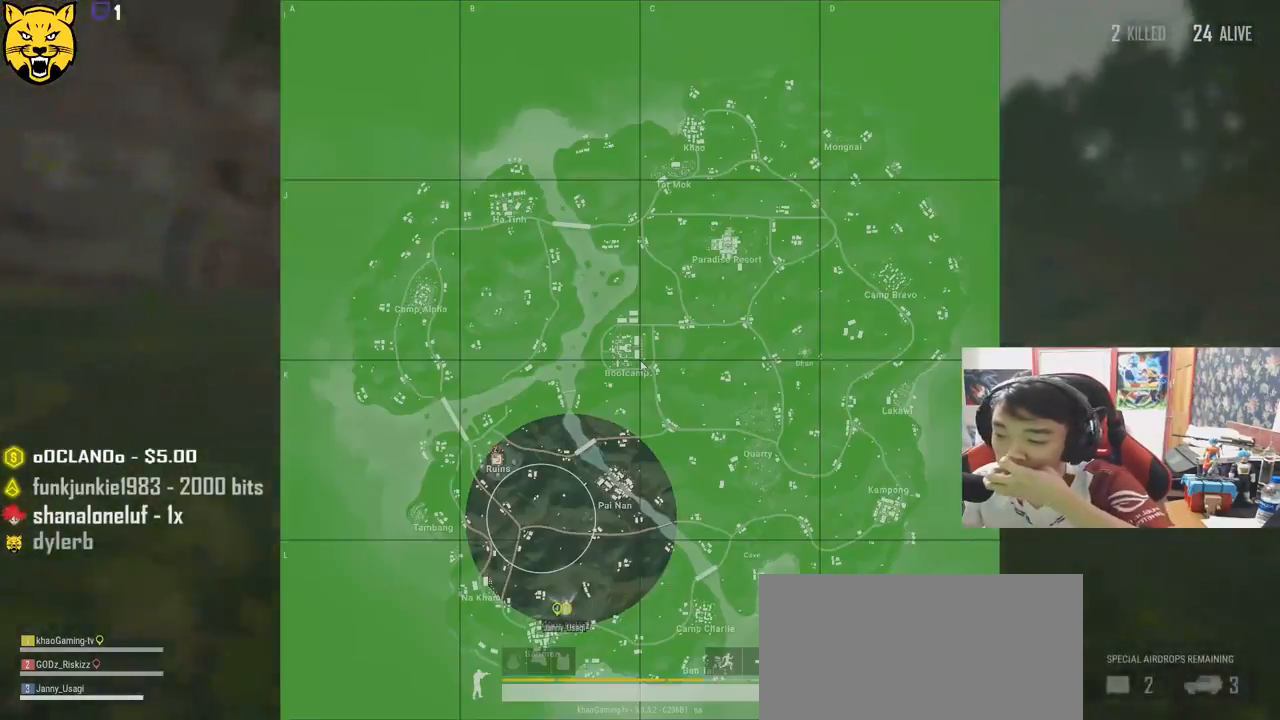
{"keys": ["shift", "w"], "mouse": [], "events": []}